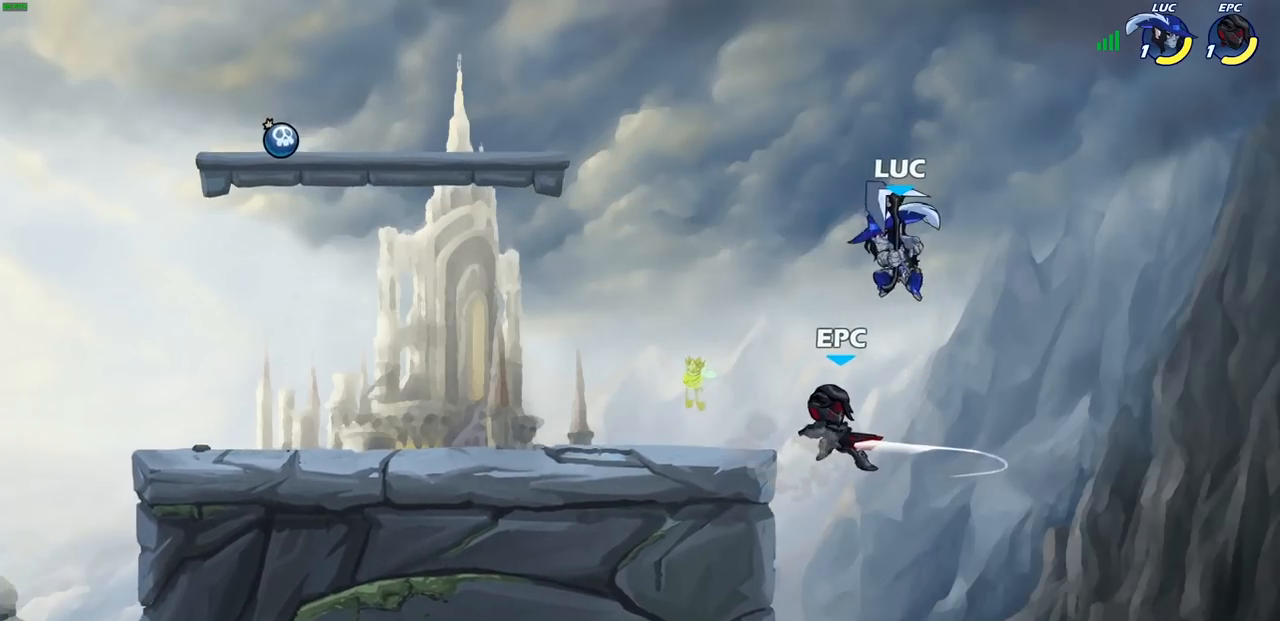
Gameplay with a controller (PlayStation layout); each line is a JSON object with the inputs held at the frame after it. "events" lists button and stick changes between this image and that frame as [ms after this image, input, new state], when the widget could be followed in between.
{"buttons": [], "left_stick": "right", "right_stick": "center", "events": [[117, "left_stick", "down"], [150, "SQUARE", "down"], [250, "SQUARE", "up"], [433, "left_stick", "right"]]}
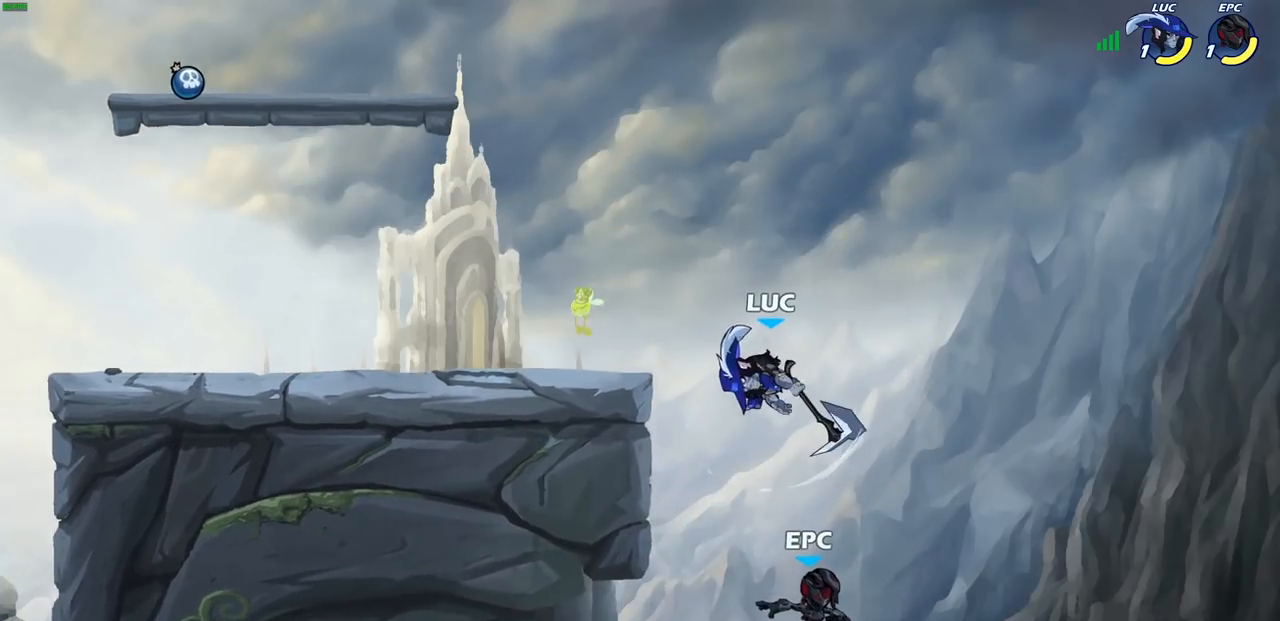
{"buttons": ["CIRCLE"], "left_stick": "left", "right_stick": "center", "events": [[350, "CROSS", "down"], [383, "left_stick", "up-left"], [417, "CIRCLE", "down"], [433, "CROSS", "up"], [500, "left_stick", "left"]]}
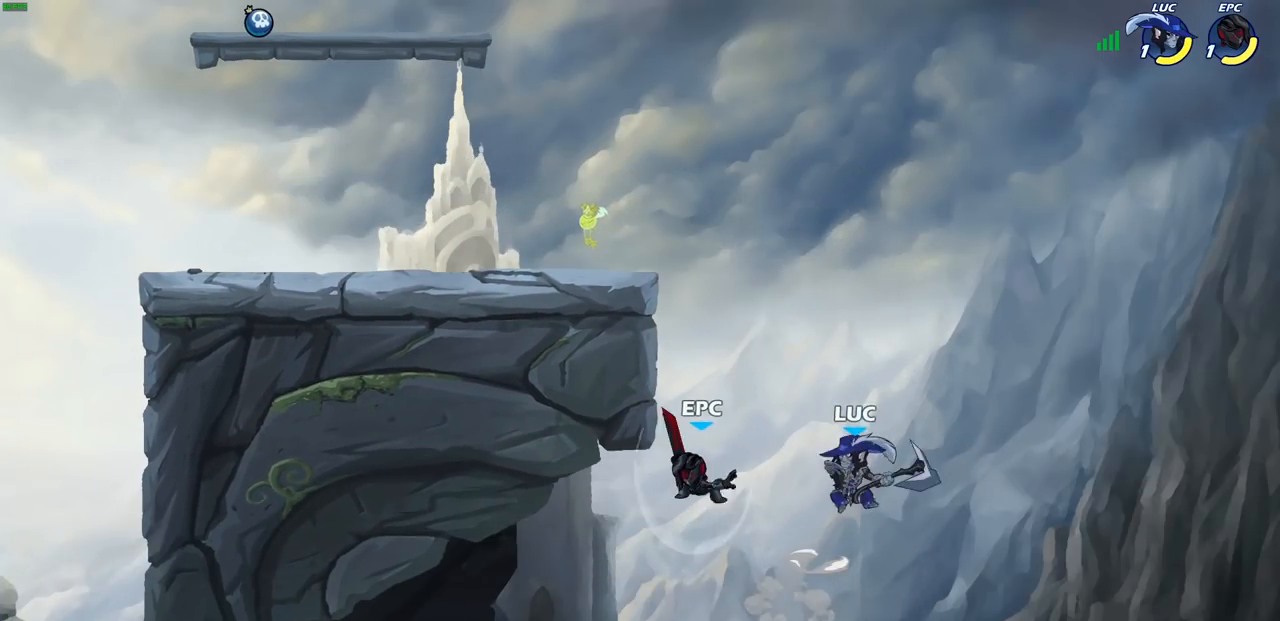
{"buttons": [], "left_stick": "left", "right_stick": "center", "events": [[17, "CIRCLE", "up"]]}
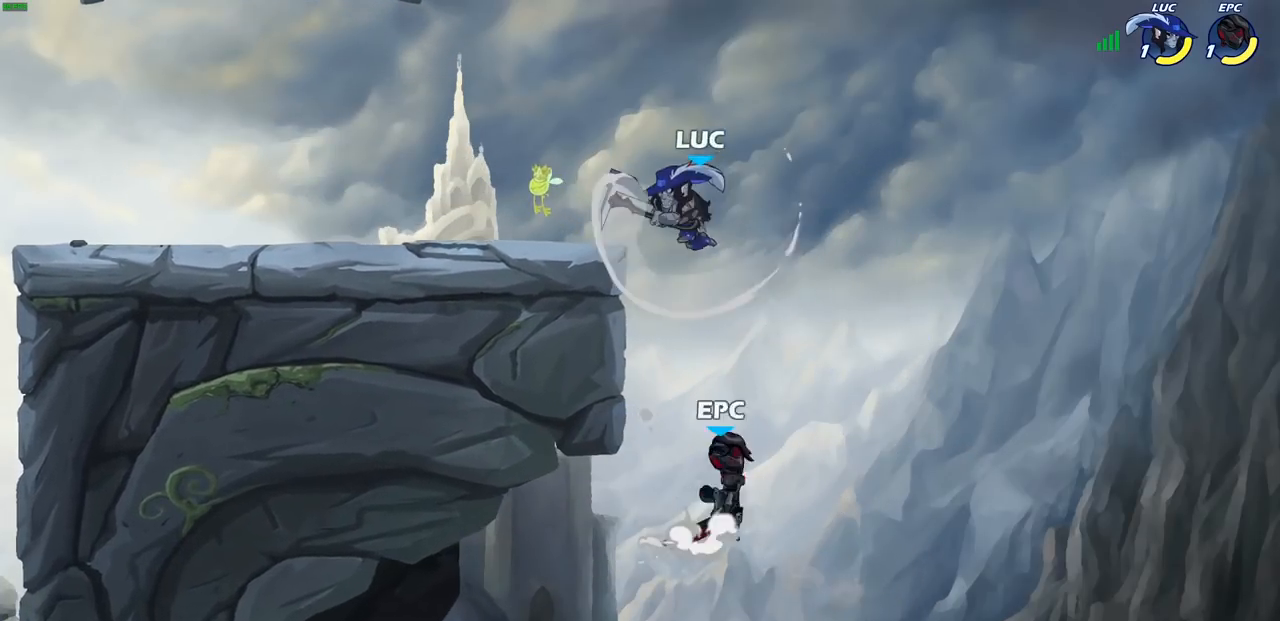
{"buttons": [], "left_stick": "center", "right_stick": "center", "events": [[133, "left_stick", "down-left"], [300, "left_stick", "down-right"], [367, "SQUARE", "down"], [367, "left_stick", "center"], [450, "SQUARE", "up"]]}
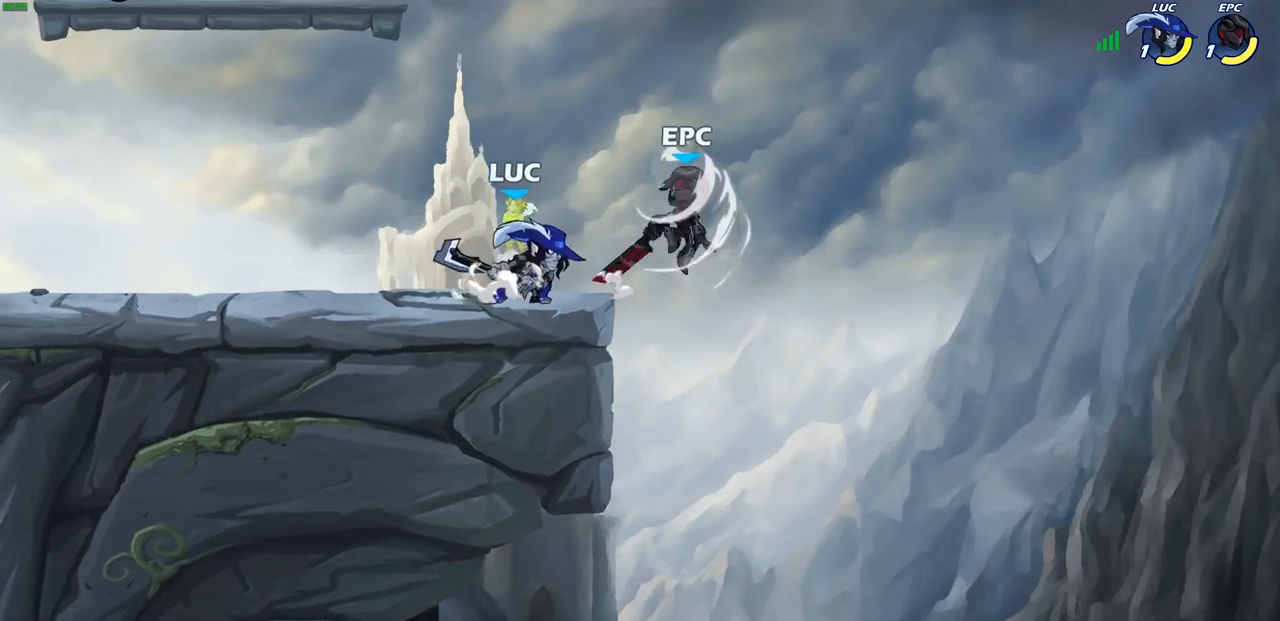
{"buttons": ["SQUARE"], "left_stick": "center", "right_stick": "center", "events": [[33, "SQUARE", "down"], [117, "SQUARE", "up"], [200, "SQUARE", "down"], [283, "SQUARE", "up"], [433, "SQUARE", "down"]]}
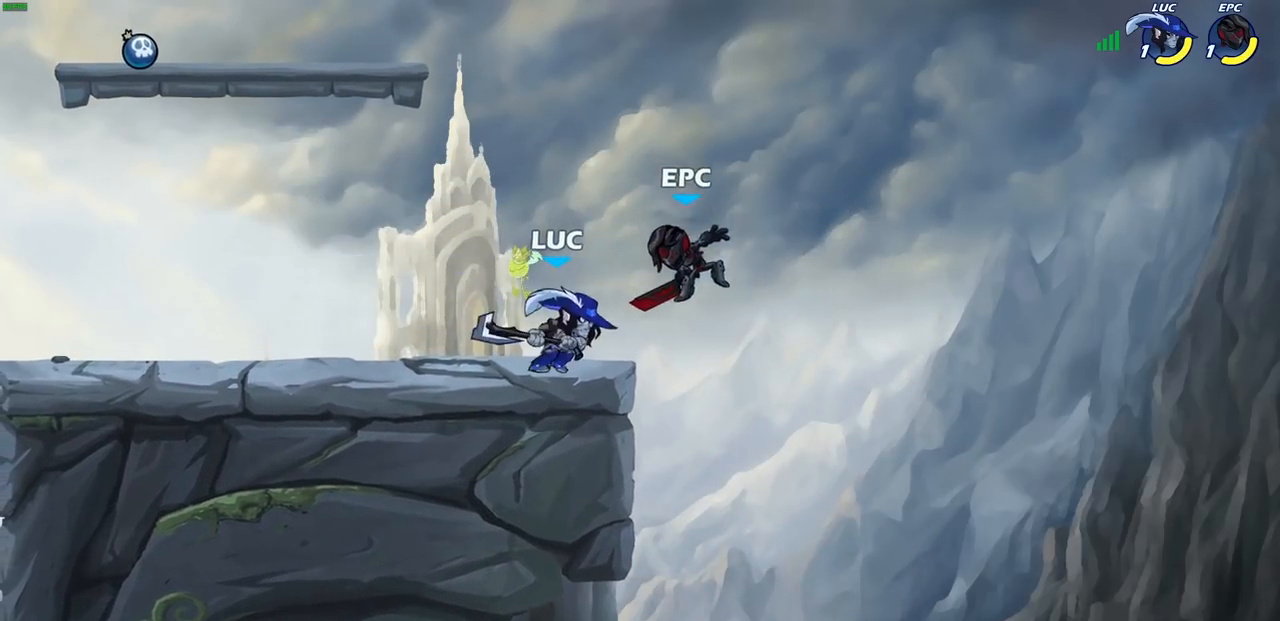
{"buttons": [], "left_stick": "center", "right_stick": "center", "events": [[50, "SQUARE", "up"]]}
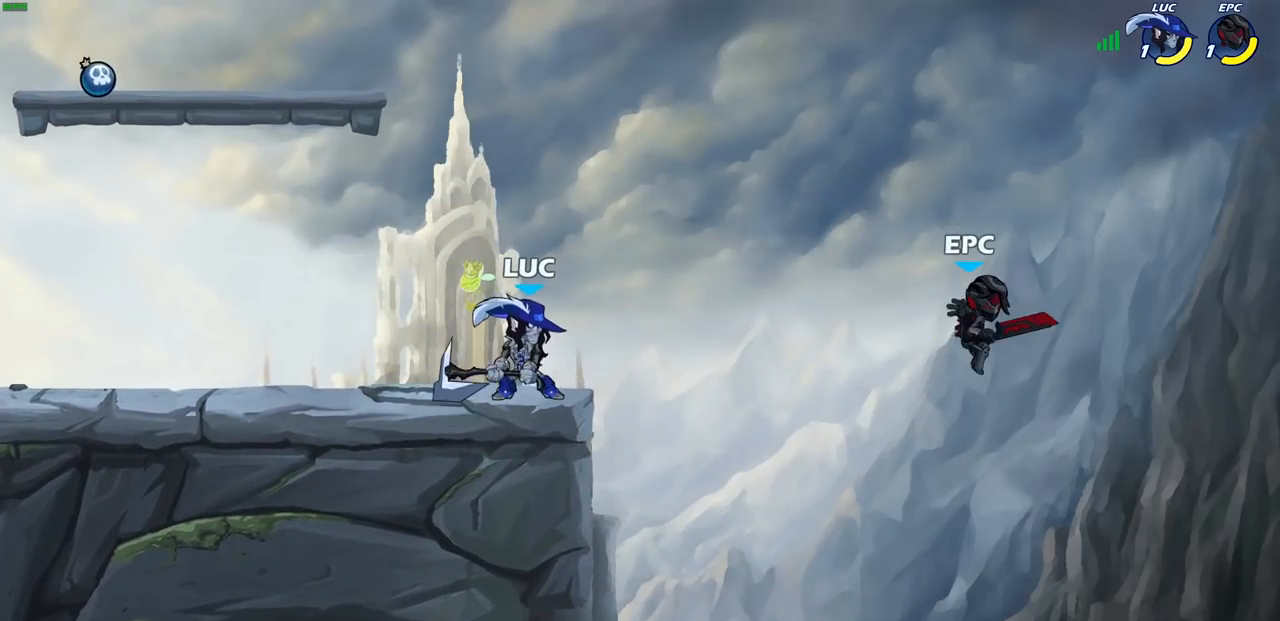
{"buttons": [], "left_stick": "right", "right_stick": "center", "events": [[117, "CROSS", "down"], [283, "CROSS", "up"], [450, "left_stick", "right"]]}
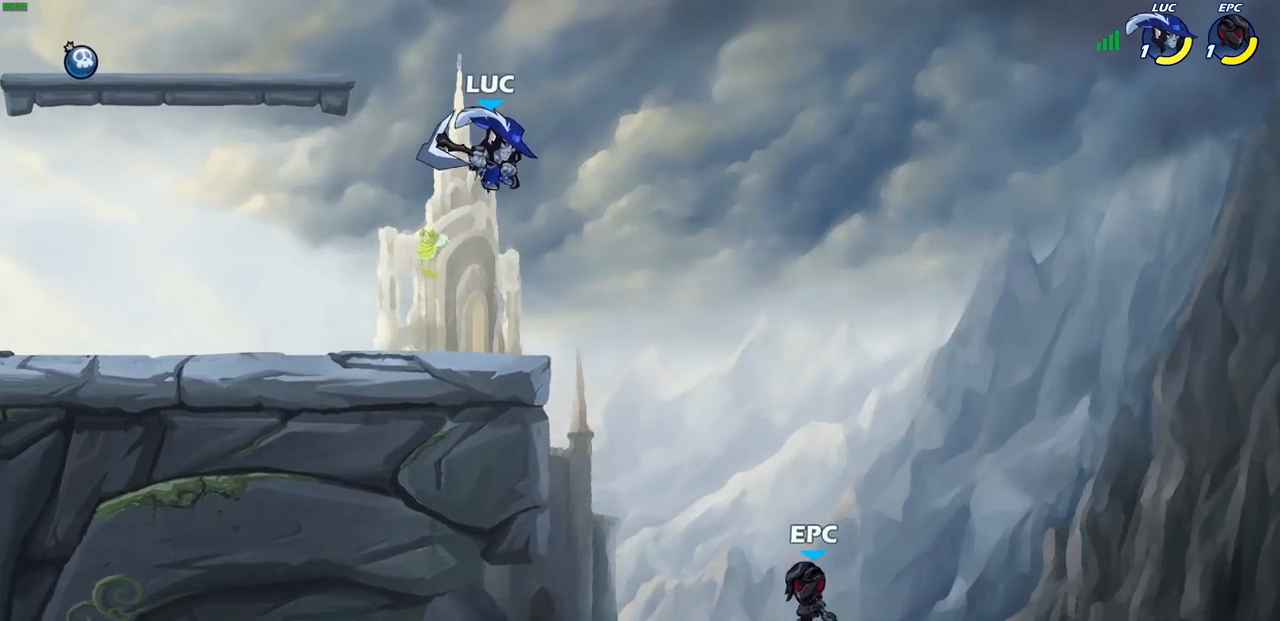
{"buttons": [], "left_stick": "down-left", "right_stick": "center", "events": [[200, "left_stick", "down"], [250, "CIRCLE", "down"], [250, "left_stick", "down-left"], [450, "CIRCLE", "up"]]}
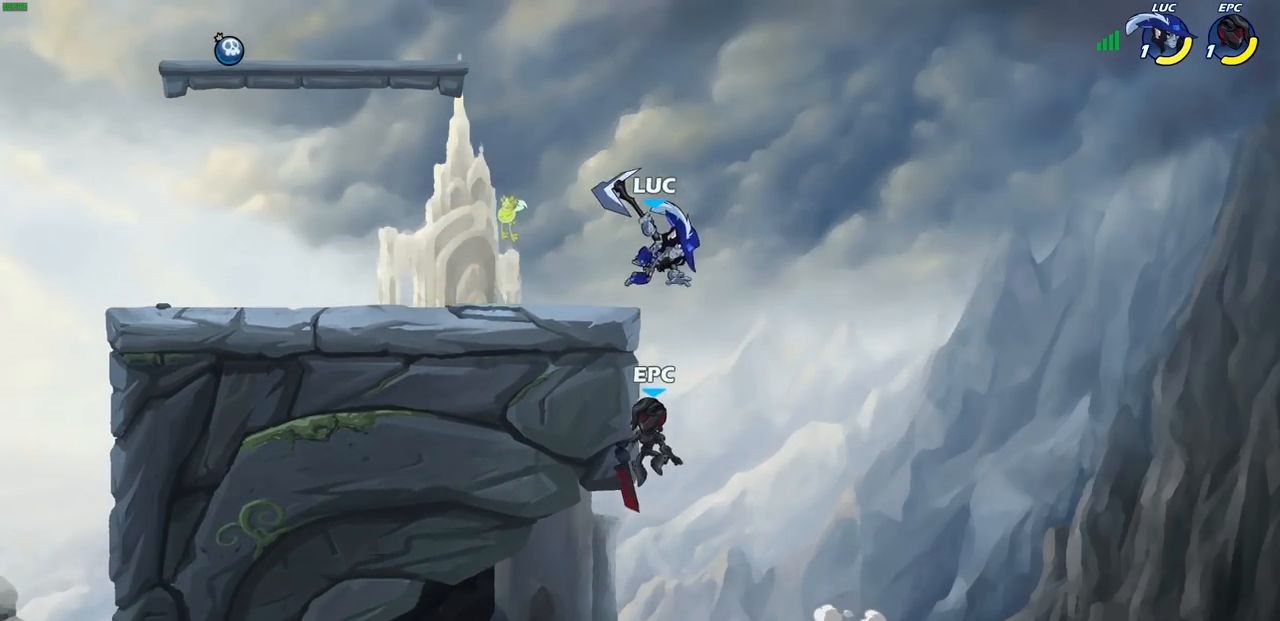
{"buttons": [], "left_stick": "center", "right_stick": "center", "events": [[350, "left_stick", "center"]]}
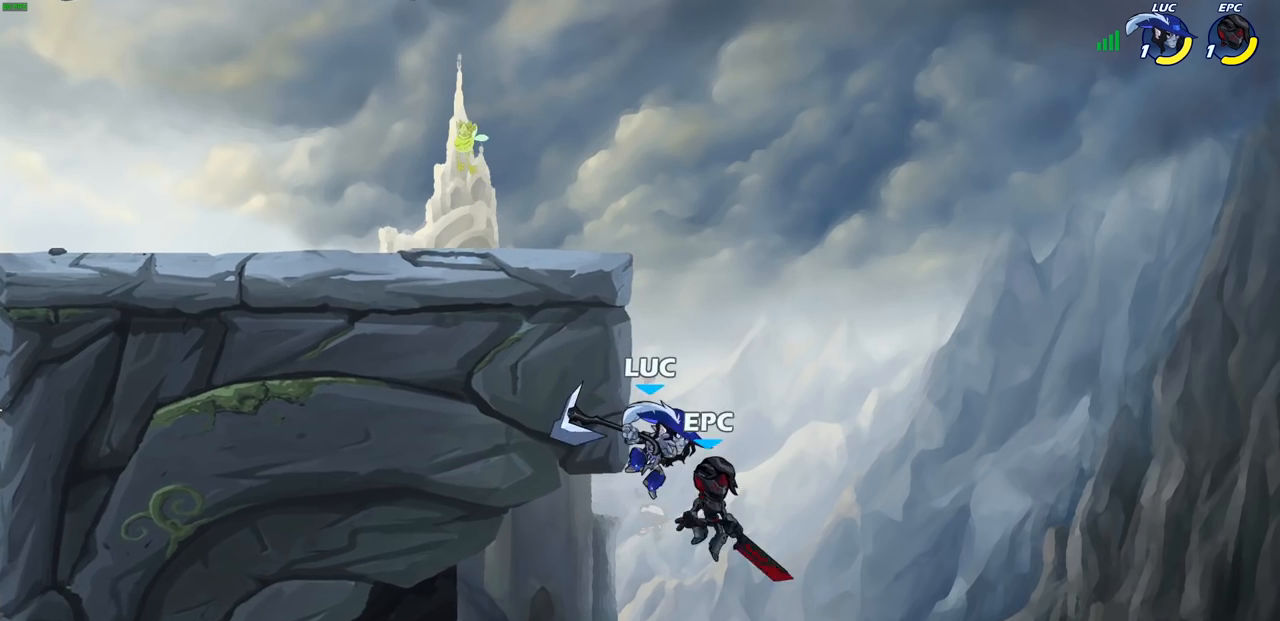
{"buttons": [], "left_stick": "left", "right_stick": "center", "events": [[50, "CROSS", "down"], [83, "left_stick", "up-right"], [150, "SQUARE", "down"], [167, "CROSS", "up"], [167, "left_stick", "down-left"], [167, "right_stick", "down-left"], [233, "SQUARE", "up"], [233, "right_stick", "center"], [350, "left_stick", "center"], [450, "left_stick", "left"]]}
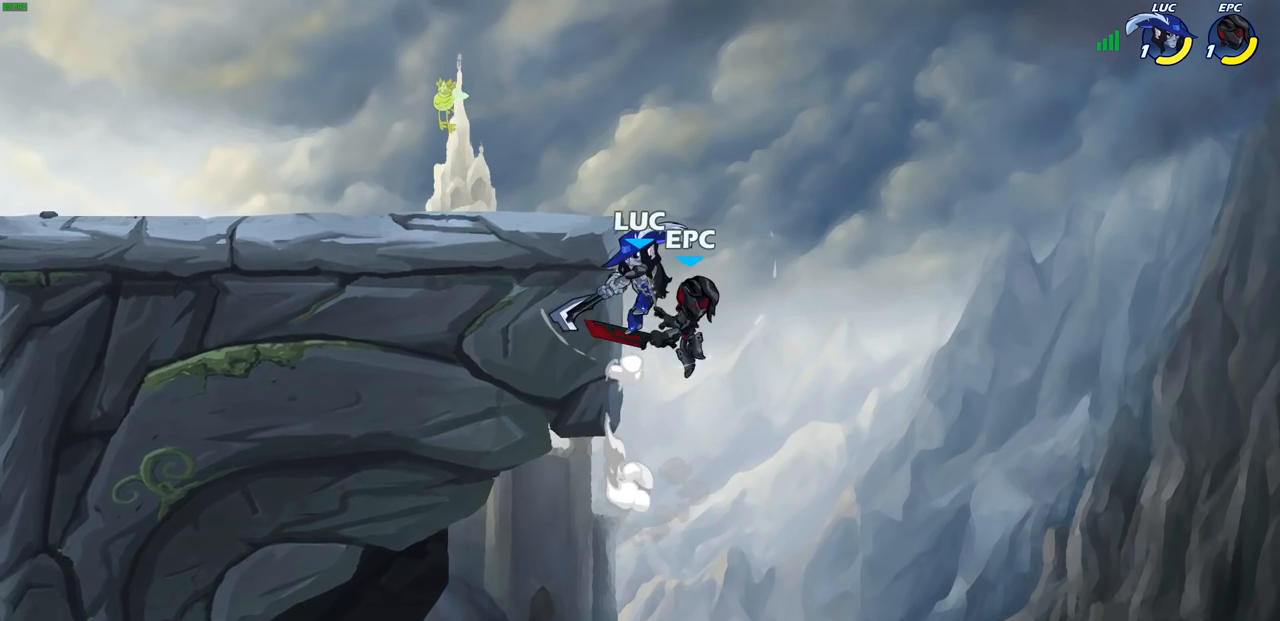
{"buttons": ["CROSS"], "left_stick": "up-left", "right_stick": "center", "events": [[300, "left_stick", "up-right"], [450, "left_stick", "up-left"], [483, "CROSS", "down"]]}
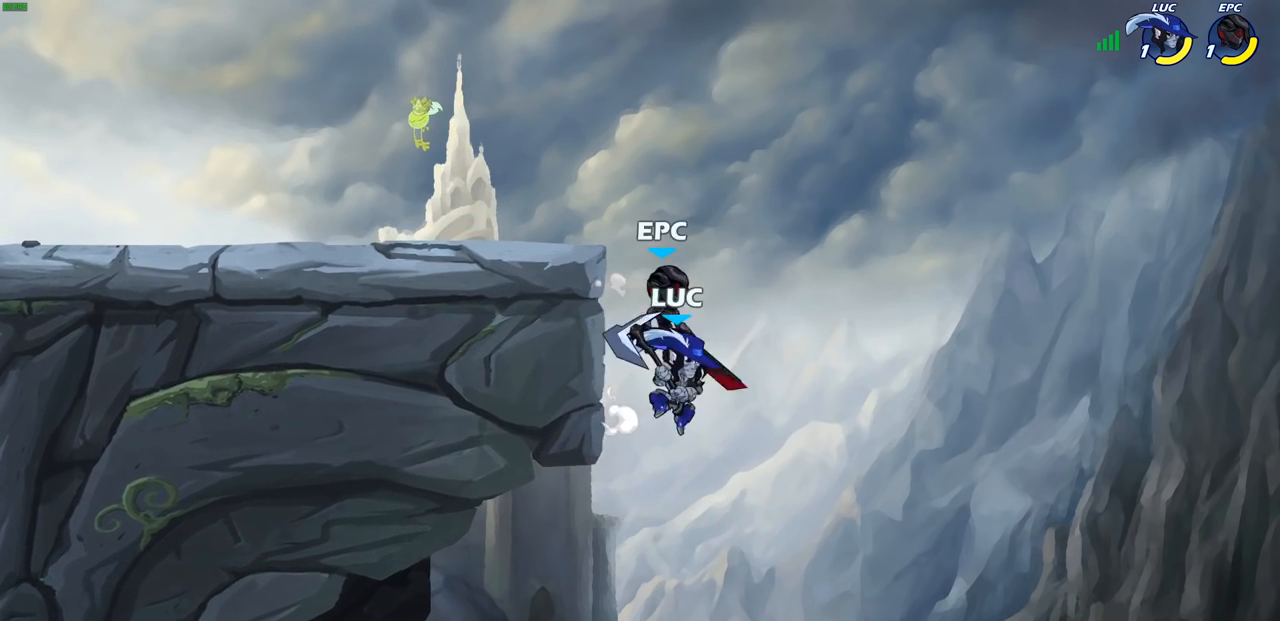
{"buttons": [], "left_stick": "center", "right_stick": "center", "events": [[17, "SQUARE", "down"], [67, "left_stick", "down-right"], [117, "right_stick", "down"], [167, "CROSS", "up"], [183, "SQUARE", "up"], [183, "right_stick", "center"], [200, "left_stick", "center"]]}
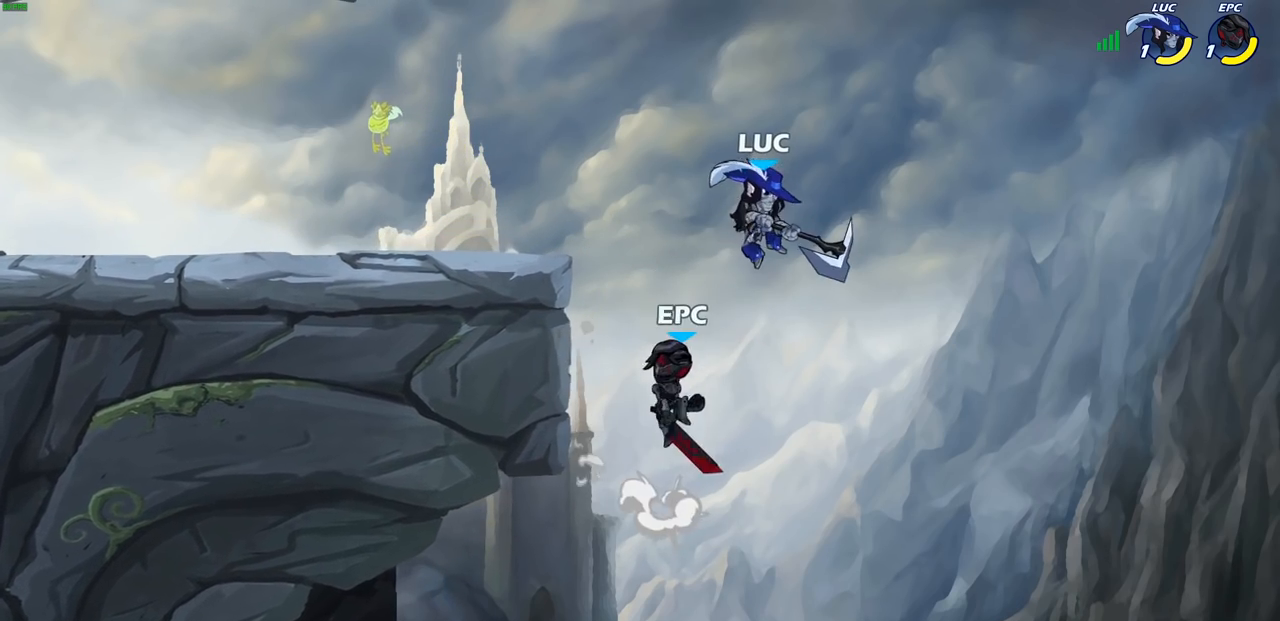
{"buttons": ["SQUARE", "R2"], "left_stick": "center", "right_stick": "center", "events": [[17, "left_stick", "up-right"], [83, "left_stick", "right"], [267, "left_stick", "down-left"], [383, "R2", "down"], [400, "left_stick", "center"], [500, "SQUARE", "down"]]}
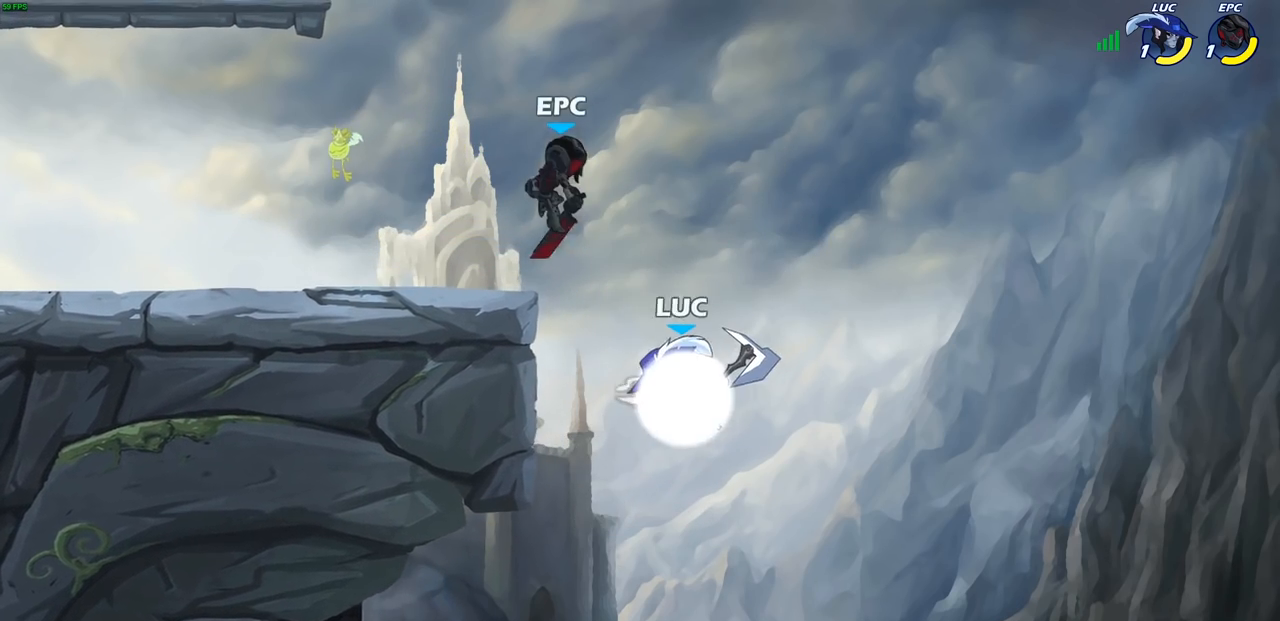
{"buttons": ["CIRCLE"], "left_stick": "up-left", "right_stick": "center", "events": [[100, "R2", "up"], [100, "SQUARE", "up"], [233, "left_stick", "up-left"], [350, "CROSS", "down"], [467, "CIRCLE", "down"], [467, "CROSS", "up"]]}
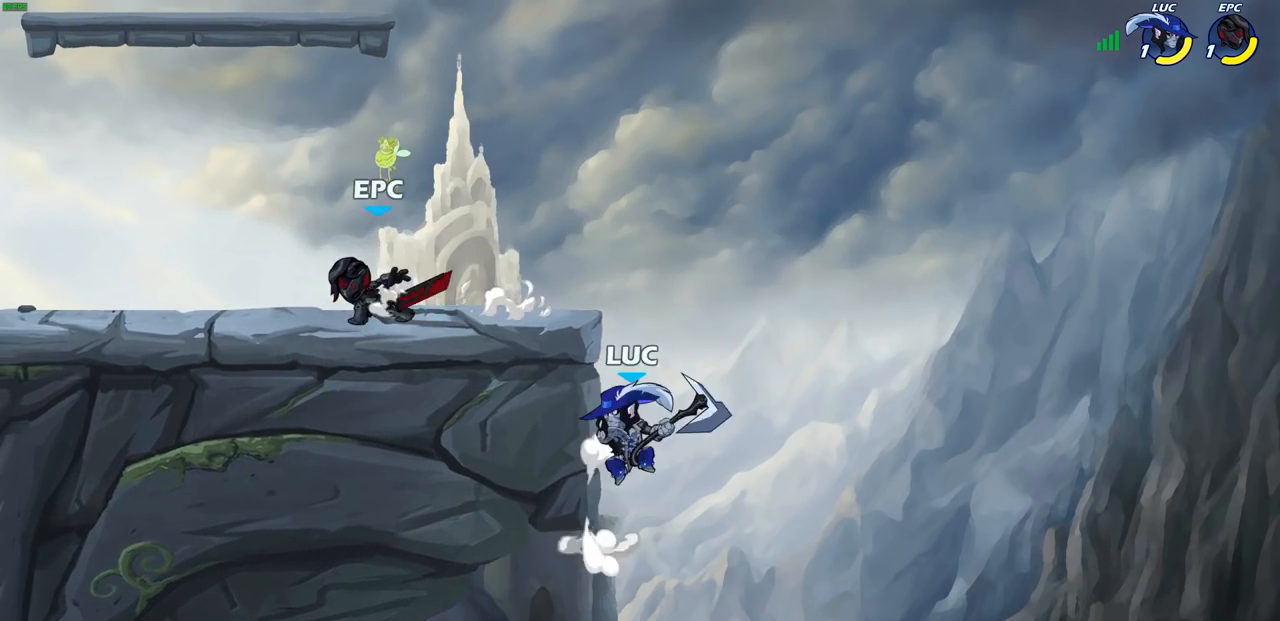
{"buttons": [], "left_stick": "up-left", "right_stick": "center", "events": [[50, "CIRCLE", "up"]]}
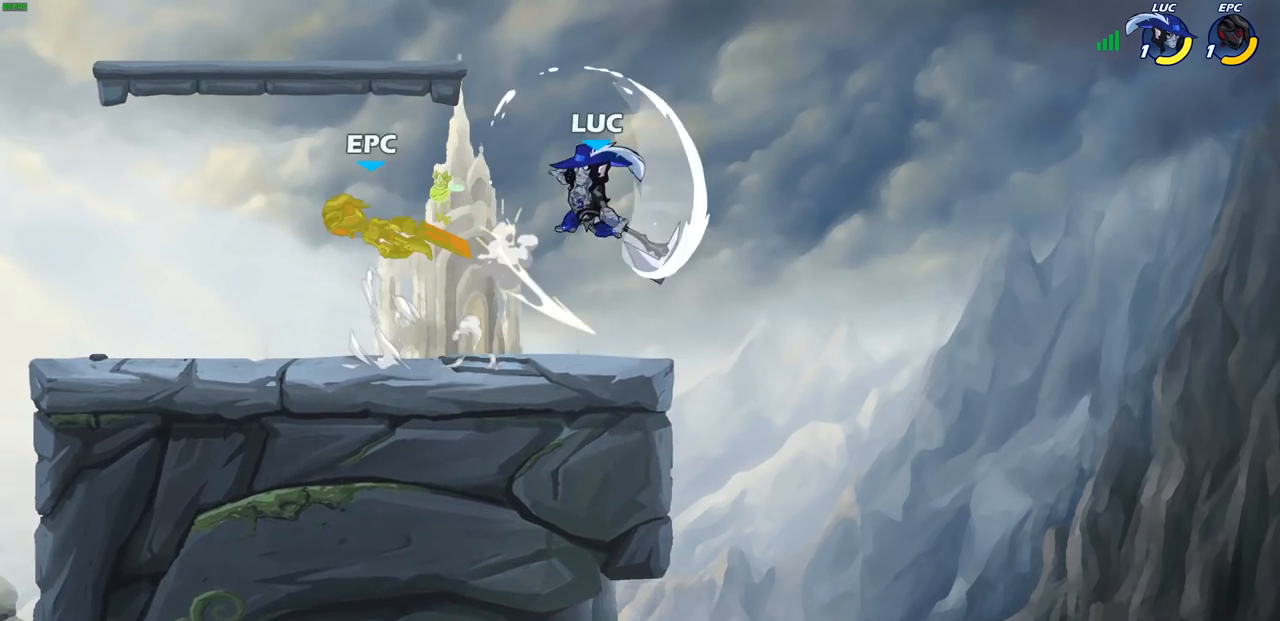
{"buttons": [], "left_stick": "left", "right_stick": "center", "events": [[200, "left_stick", "down-left"], [417, "left_stick", "left"]]}
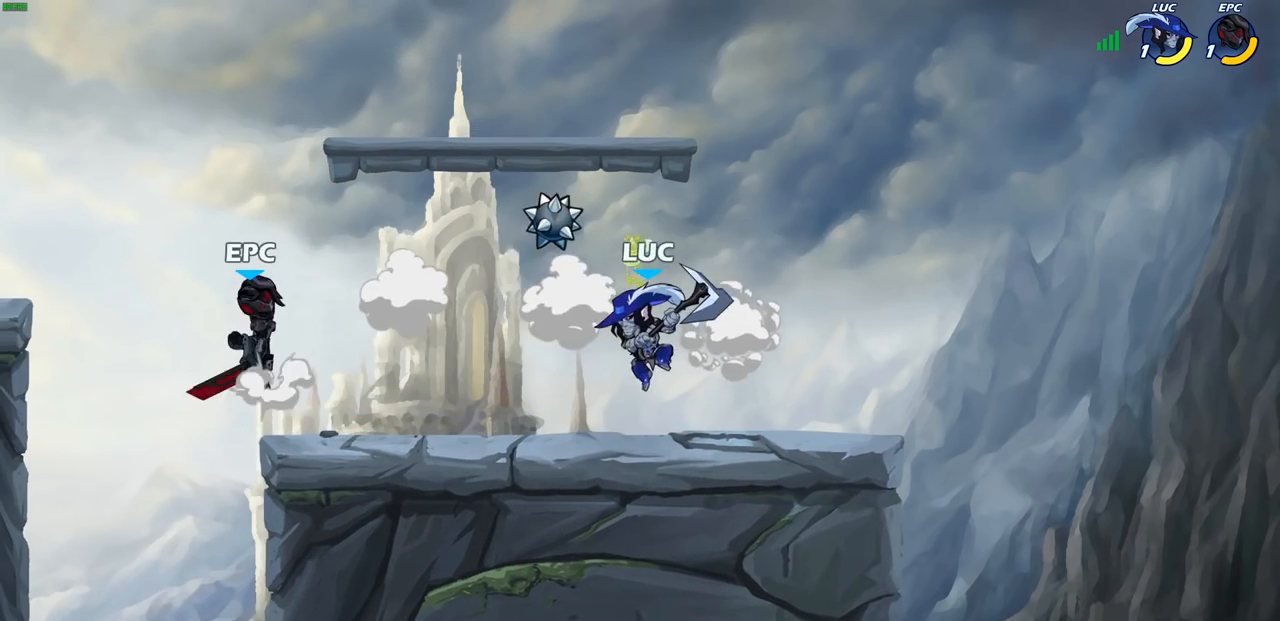
{"buttons": [], "left_stick": "right", "right_stick": "center", "events": [[133, "R1", "down"], [133, "R2", "down"], [167, "CIRCLE", "down"], [167, "left_stick", "center"], [200, "R1", "up"], [200, "R2", "up"], [250, "CIRCLE", "up"], [483, "left_stick", "right"]]}
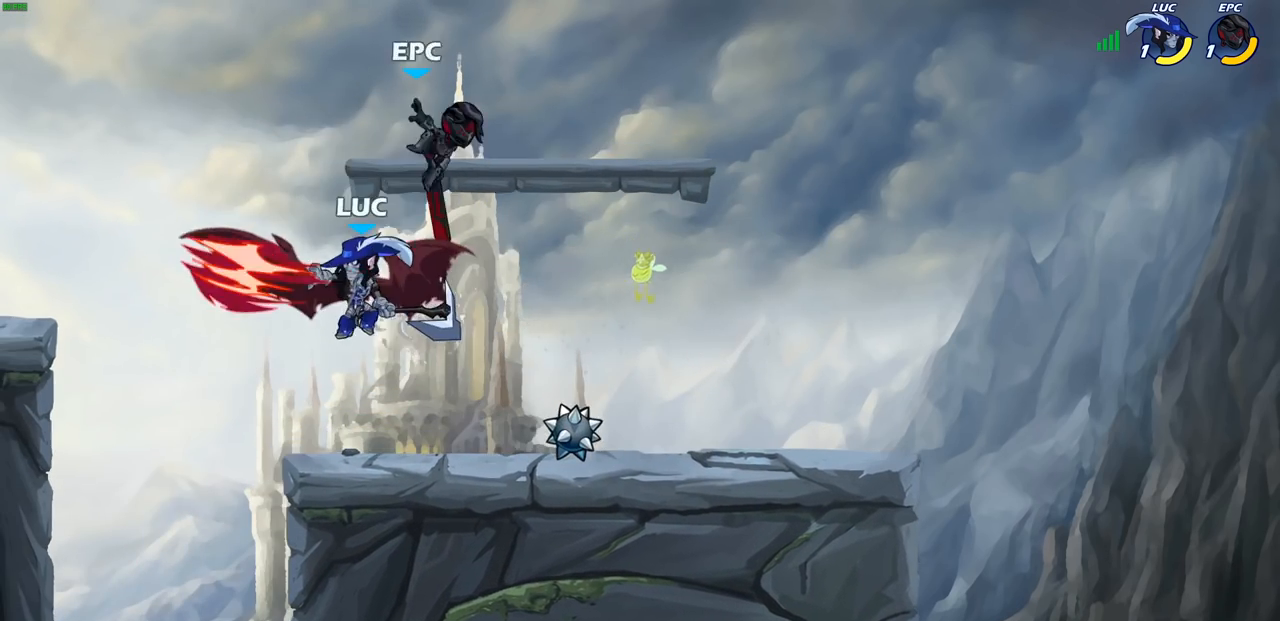
{"buttons": [], "left_stick": "left", "right_stick": "center", "events": [[100, "left_stick", "center"], [417, "left_stick", "left"]]}
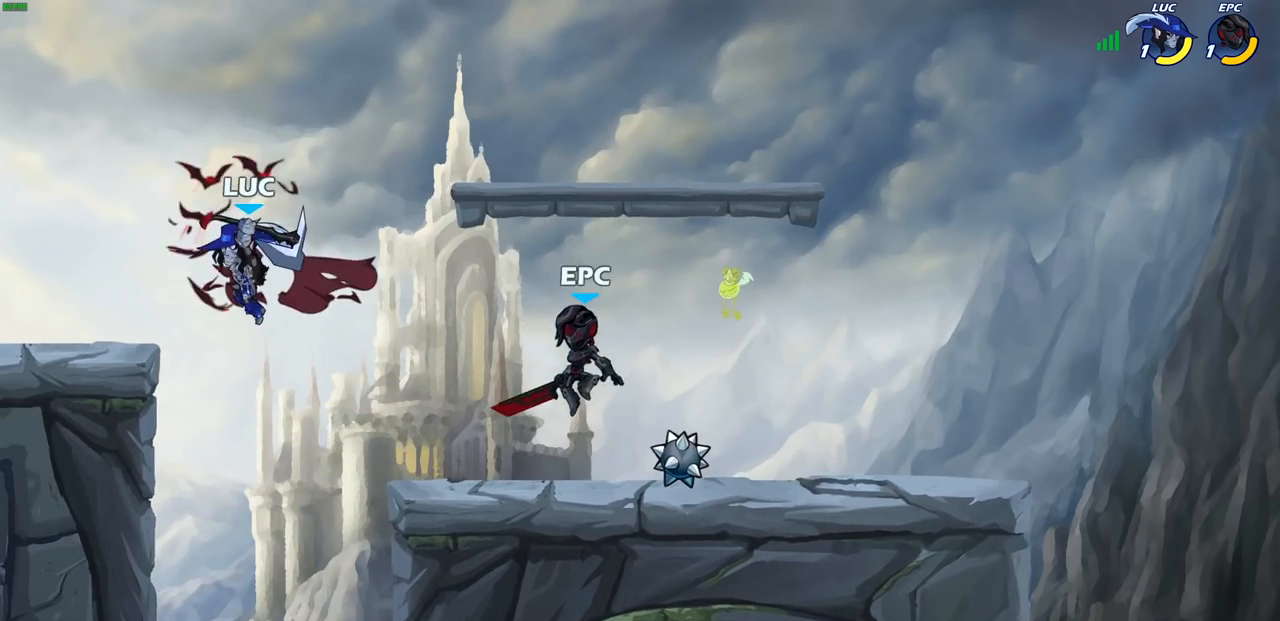
{"buttons": [], "left_stick": "left", "right_stick": "center", "events": [[133, "left_stick", "down-right"], [150, "SQUARE", "down"], [217, "SQUARE", "up"], [283, "left_stick", "left"]]}
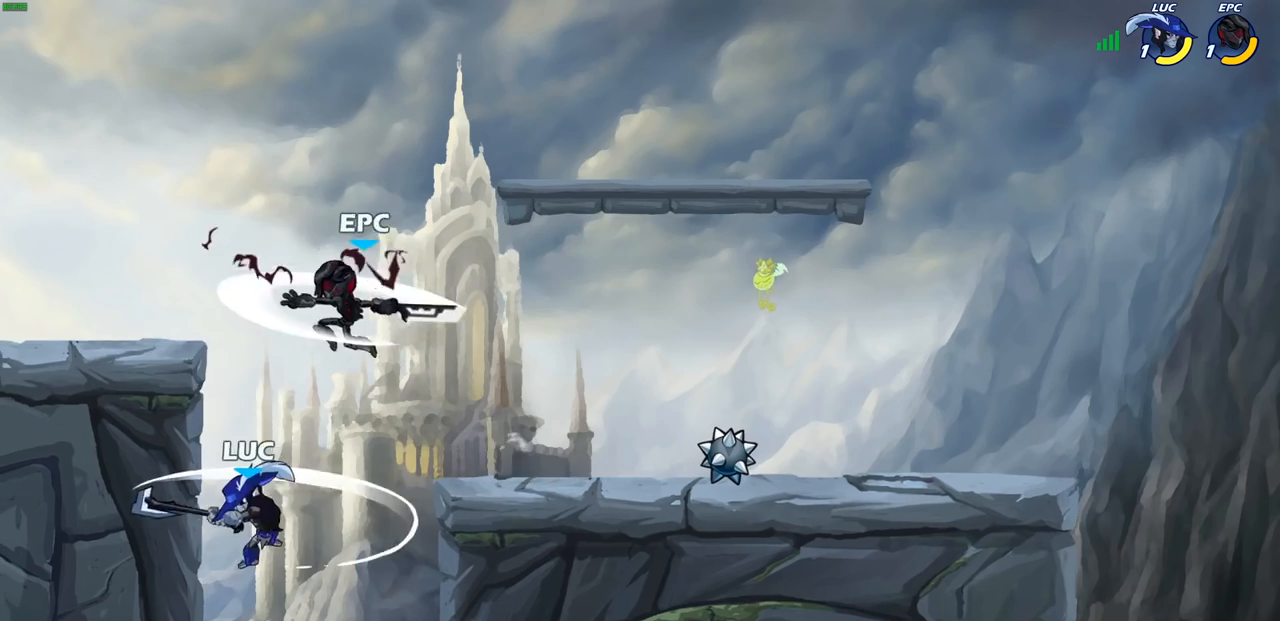
{"buttons": [], "left_stick": "right", "right_stick": "center", "events": [[283, "CROSS", "down"], [333, "left_stick", "up-right"], [417, "CROSS", "up"], [450, "left_stick", "right"]]}
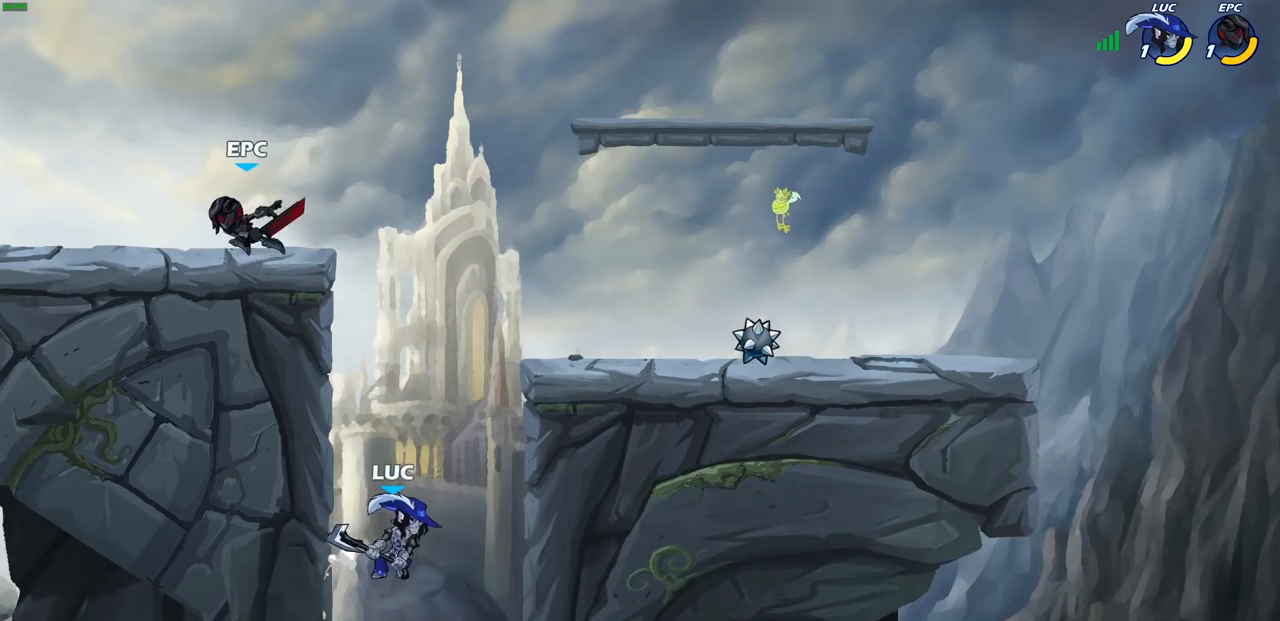
{"buttons": [], "left_stick": "center", "right_stick": "center", "events": [[83, "CROSS", "down"], [167, "CIRCLE", "down"], [183, "CROSS", "up"], [183, "left_stick", "up-left"], [250, "CIRCLE", "up"], [383, "left_stick", "center"]]}
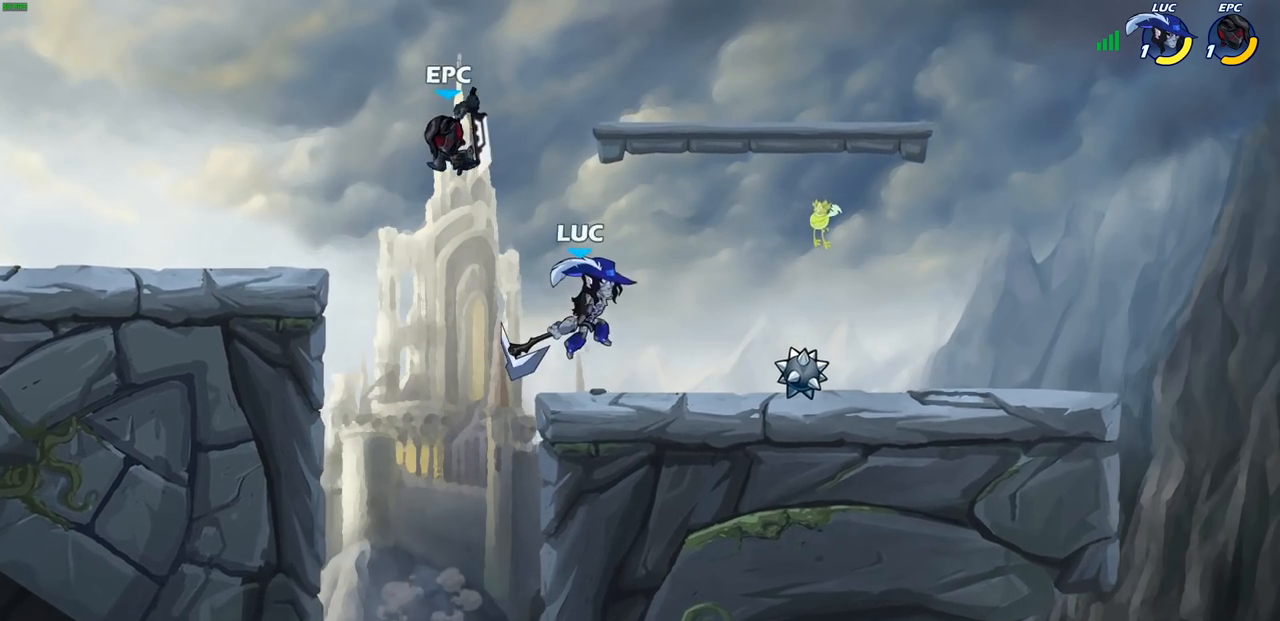
{"buttons": [], "left_stick": "down-left", "right_stick": "center", "events": [[233, "left_stick", "up-left"], [500, "left_stick", "down-left"]]}
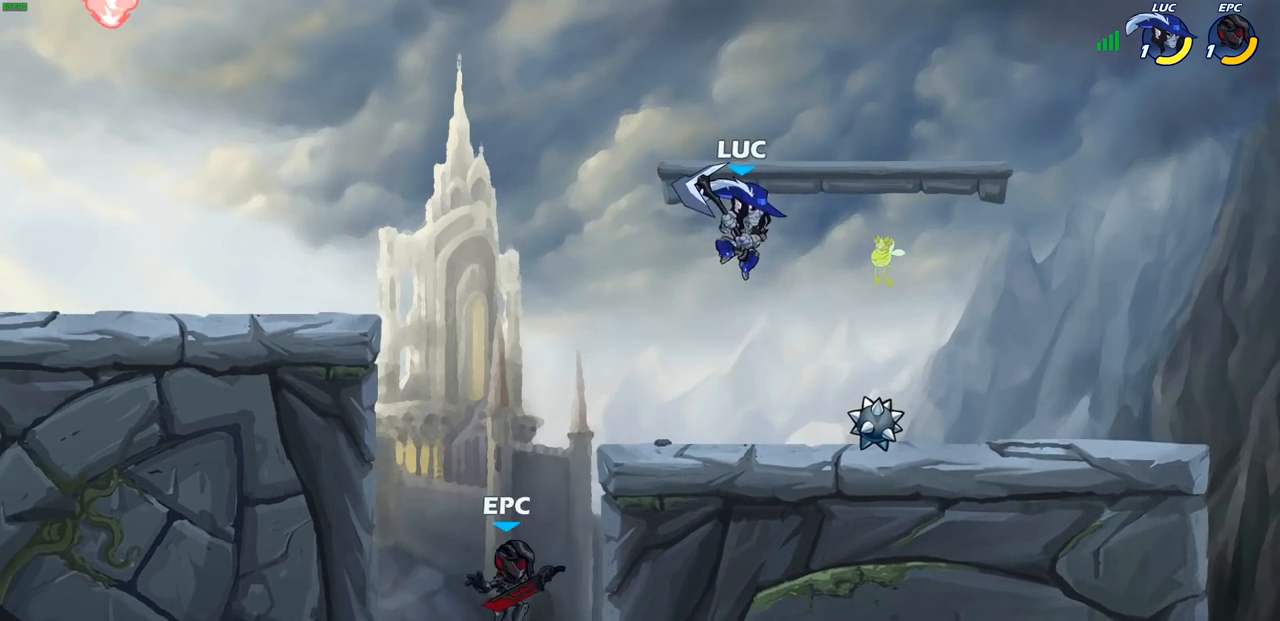
{"buttons": [], "left_stick": "left", "right_stick": "center", "events": [[50, "R1", "down"], [100, "R1", "up"], [183, "left_stick", "center"], [467, "left_stick", "left"]]}
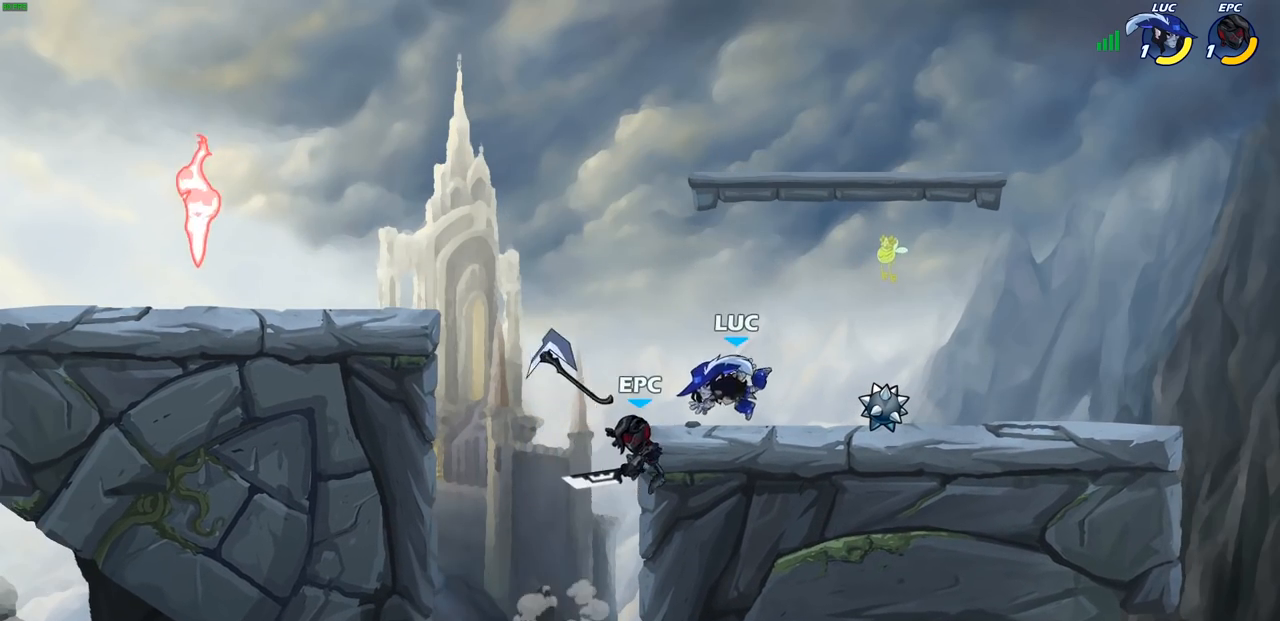
{"buttons": [], "left_stick": "down-left", "right_stick": "center", "events": [[50, "R1", "down"], [50, "R2", "down"], [100, "R1", "up"], [150, "R2", "up"], [150, "left_stick", "up-left"], [217, "CROSS", "down"], [333, "CROSS", "up"], [383, "left_stick", "down-left"]]}
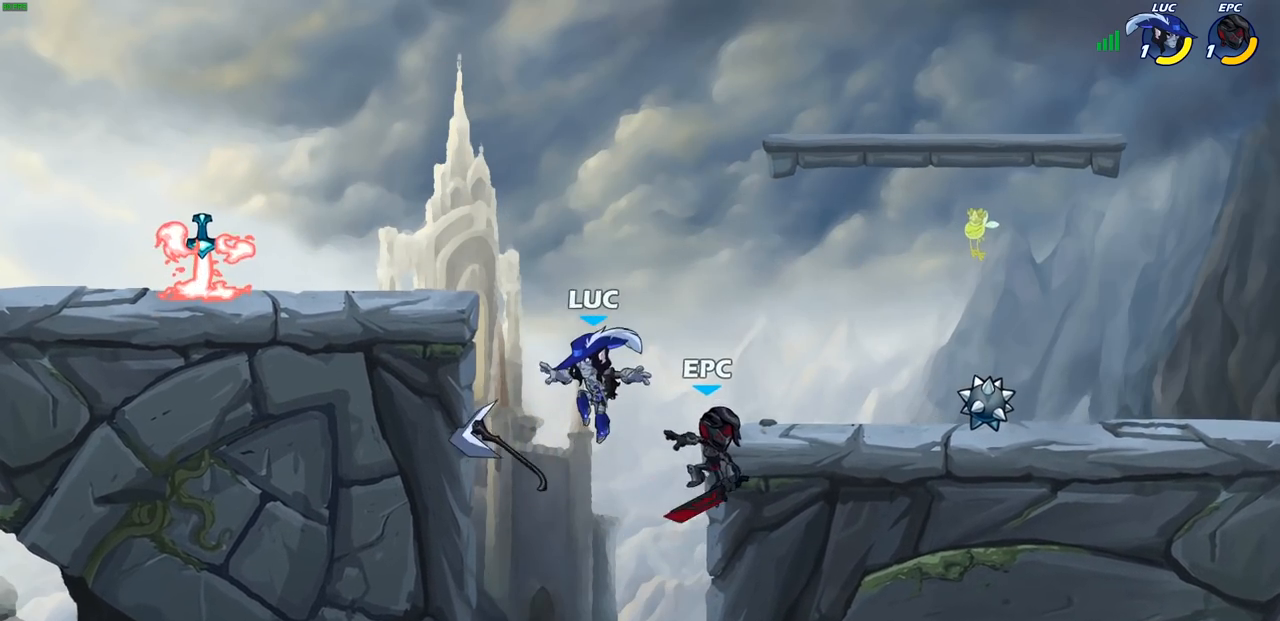
{"buttons": [], "left_stick": "left", "right_stick": "center", "events": [[50, "R1", "down"], [117, "CROSS", "down"], [150, "R1", "up"], [167, "left_stick", "right"], [217, "SQUARE", "down"], [233, "CROSS", "up"], [233, "right_stick", "down-left"], [333, "SQUARE", "up"], [333, "right_stick", "center"], [350, "left_stick", "down-left"], [433, "left_stick", "left"]]}
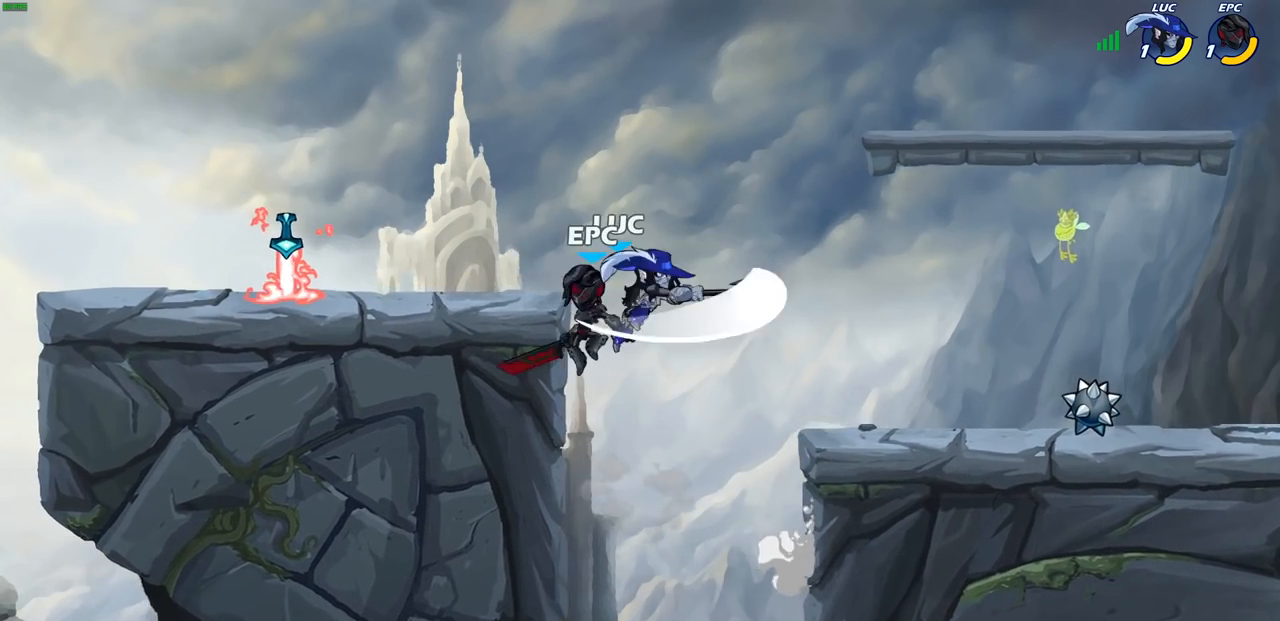
{"buttons": [], "left_stick": "left", "right_stick": "center", "events": []}
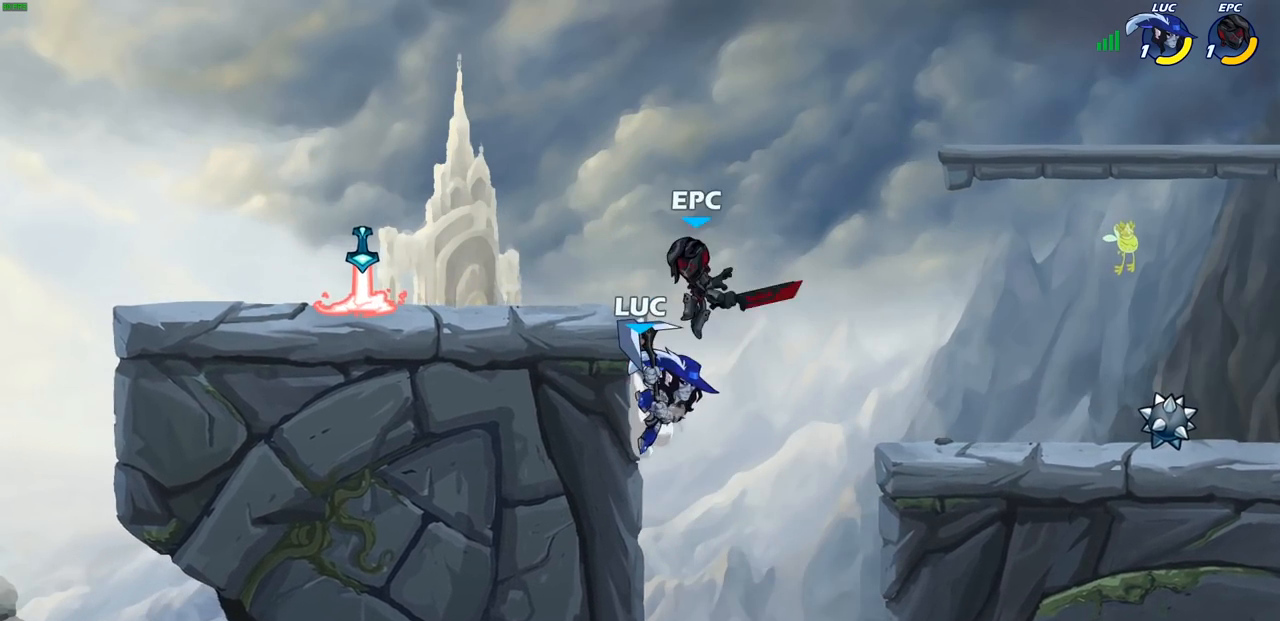
{"buttons": ["SQUARE"], "left_stick": "up-left", "right_stick": "down-left", "events": [[417, "CROSS", "down"], [417, "left_stick", "up"], [467, "SQUARE", "down"], [483, "CROSS", "up"], [483, "left_stick", "up-left"], [483, "right_stick", "down-left"]]}
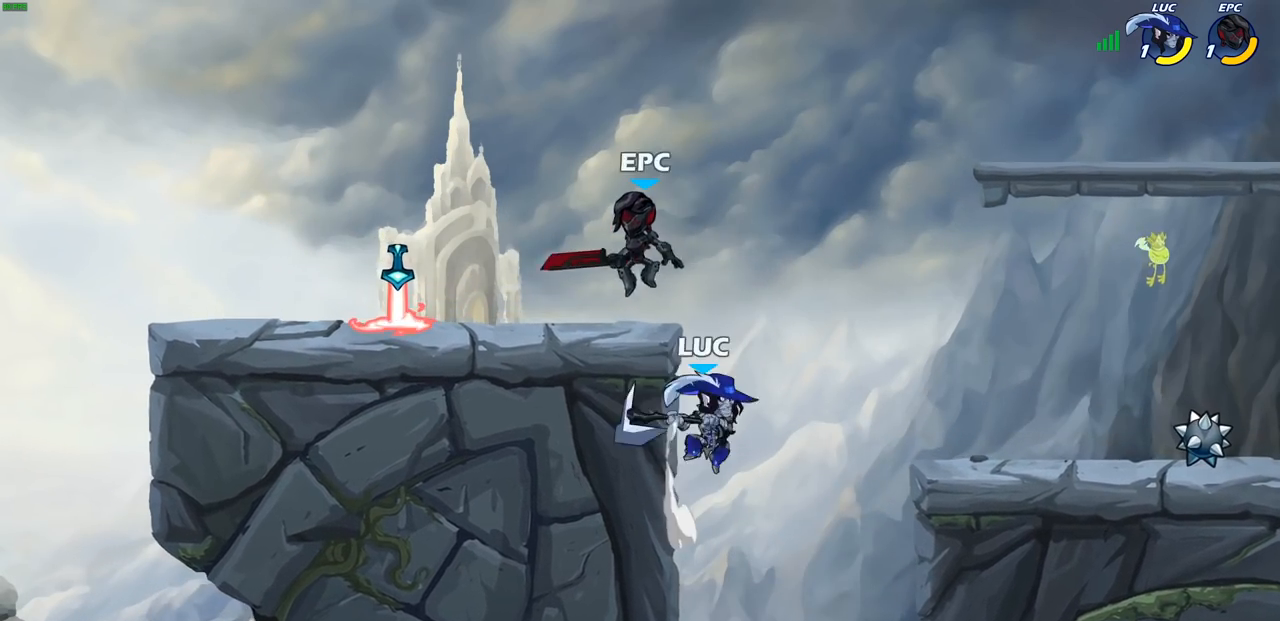
{"buttons": [], "left_stick": "right", "right_stick": "center", "events": [[17, "SQUARE", "up"], [33, "right_stick", "center"], [300, "left_stick", "up-right"], [367, "left_stick", "right"]]}
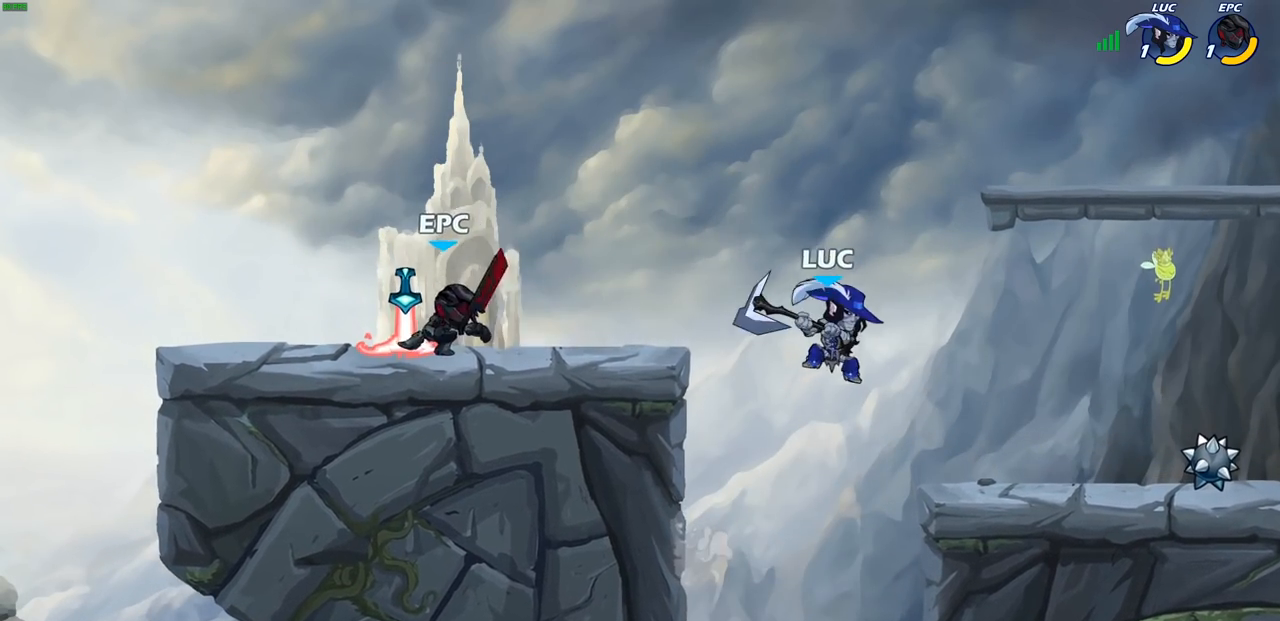
{"buttons": [], "left_stick": "center", "right_stick": "center", "events": [[167, "left_stick", "up-left"], [217, "CIRCLE", "down"], [250, "left_stick", "center"], [300, "CIRCLE", "up"]]}